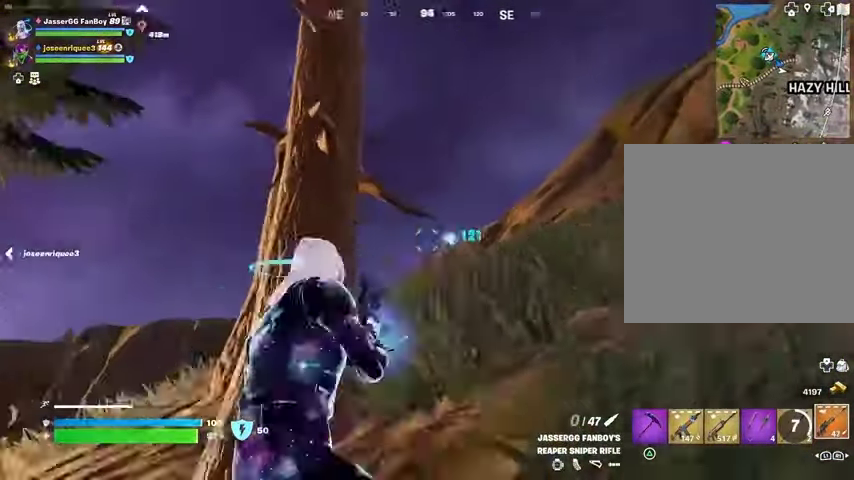
Gameplay with a controller (PlayStation layout); each line is a JSON object with the inputs held at the frame after it (dt_ms = milliseconds from this image to that frame). "events" lists button and stick changes between this image and that frame as [ms after this image, input, new state], when the widget could be followed in between.
{"dt_ms": 500, "buttons": ["R1"], "left_stick": "up", "right_stick": "center", "events": [[200, "right_stick", "center"], [233, "left_stick", "center"], [333, "left_stick", "up"], [500, "R1", "down"]]}
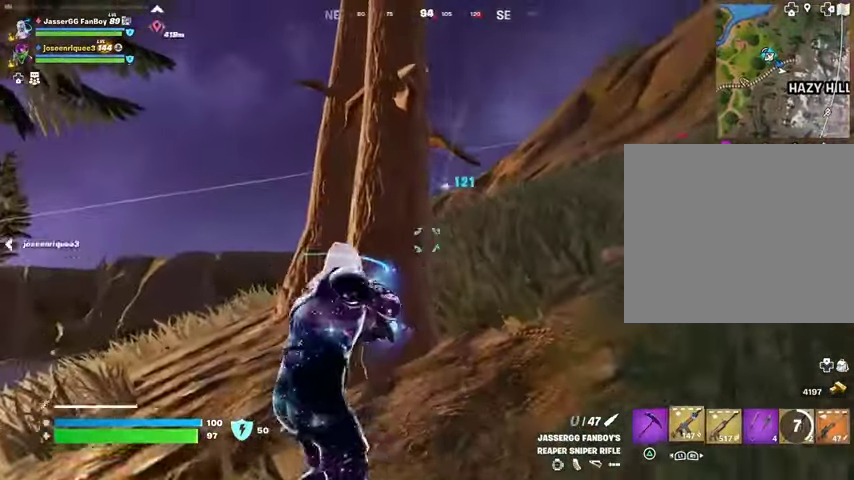
{"dt_ms": 500, "buttons": ["L2"], "left_stick": "down-right", "right_stick": "center", "events": [[33, "R1", "up"], [67, "left_stick", "up-right"], [133, "R1", "down"], [133, "right_stick", "up"], [200, "R1", "up"], [200, "right_stick", "center"], [267, "left_stick", "down-right"], [400, "L2", "down"]]}
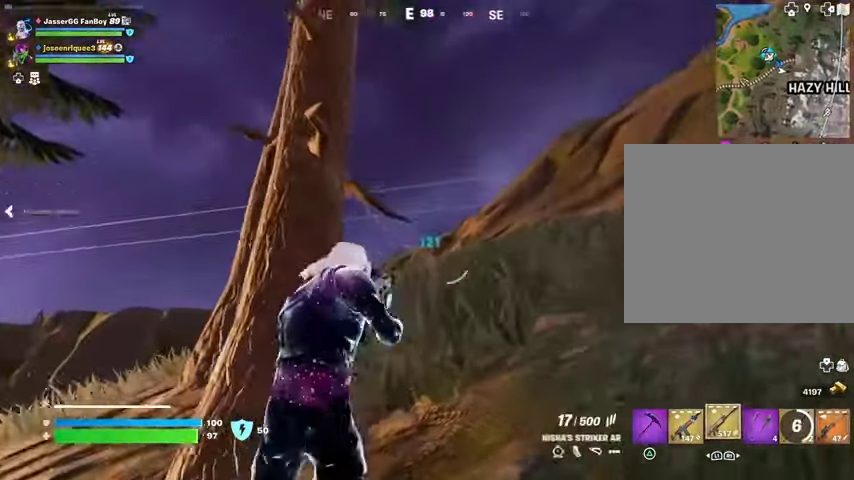
{"dt_ms": 500, "buttons": ["L2", "R2"], "left_stick": "center", "right_stick": "down", "events": [[100, "left_stick", "left"], [200, "right_stick", "up-right"], [233, "left_stick", "up"], [267, "R2", "down"], [300, "right_stick", "down"], [400, "left_stick", "up-left"], [500, "left_stick", "center"]]}
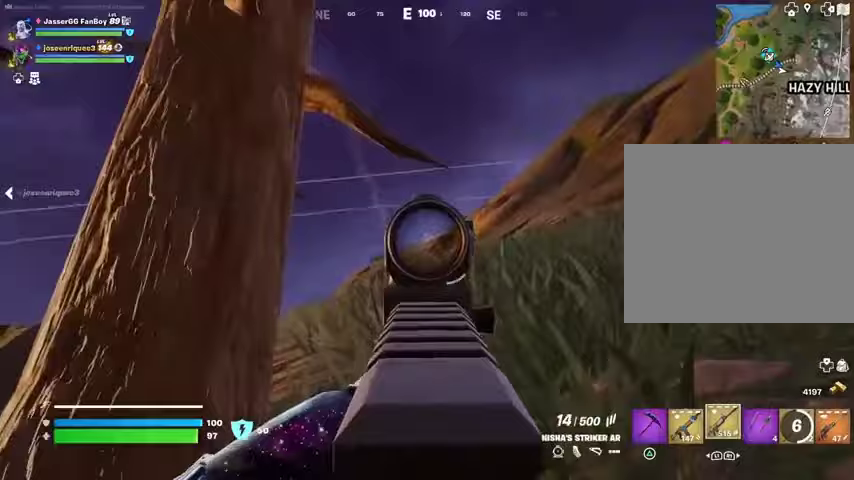
{"dt_ms": 500, "buttons": [], "left_stick": "left", "right_stick": "down-right", "events": [[100, "right_stick", "right"], [133, "left_stick", "left"], [167, "L2", "up"], [167, "right_stick", "center"], [200, "R2", "up"], [233, "SQUARE", "down"], [267, "SQUARE", "up"], [500, "right_stick", "down-right"]]}
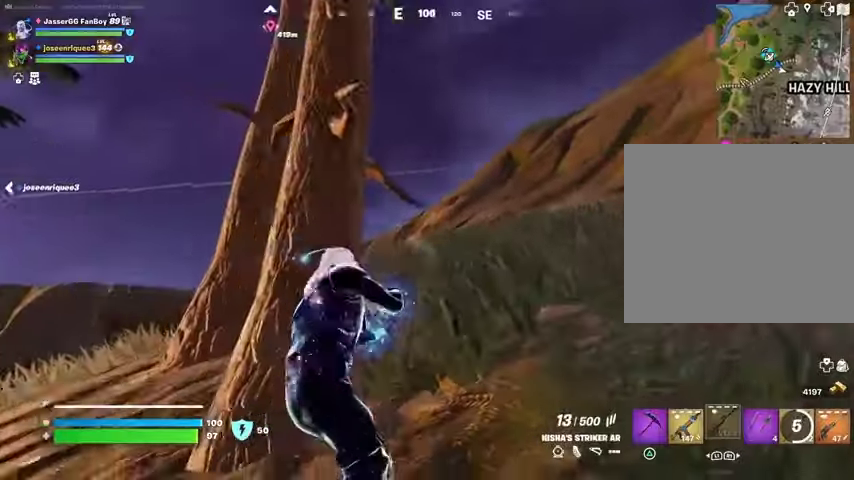
{"dt_ms": 500, "buttons": [], "left_stick": "down", "right_stick": "center", "events": [[67, "right_stick", "center"], [233, "left_stick", "down"], [300, "left_stick", "down-right"], [367, "CROSS", "down"], [400, "CROSS", "up"], [500, "left_stick", "down"]]}
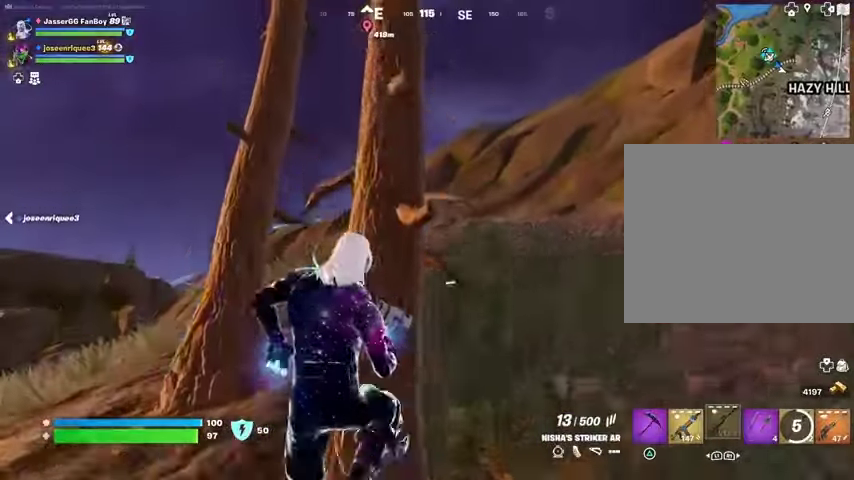
{"dt_ms": 500, "buttons": [], "left_stick": "down", "right_stick": "center", "events": []}
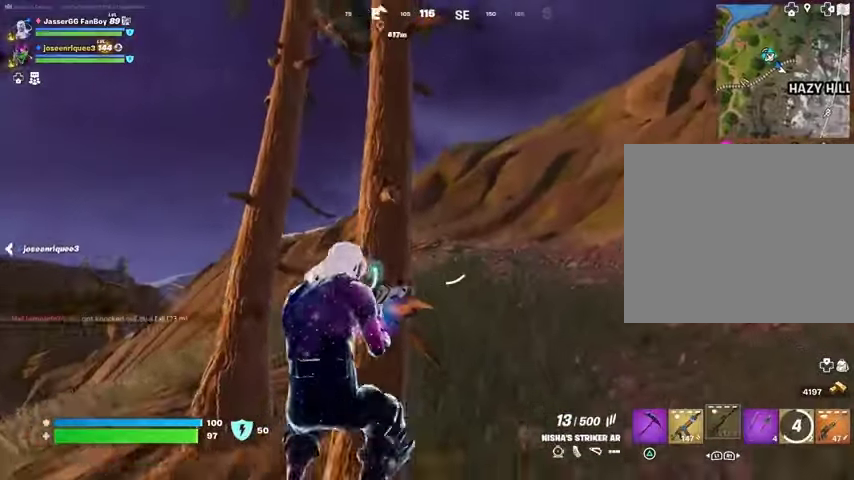
{"dt_ms": 500, "buttons": [], "left_stick": "up-left", "right_stick": "center", "events": [[167, "left_stick", "down-left"], [267, "left_stick", "left"], [367, "right_stick", "up"], [400, "left_stick", "up-left"], [433, "right_stick", "center"]]}
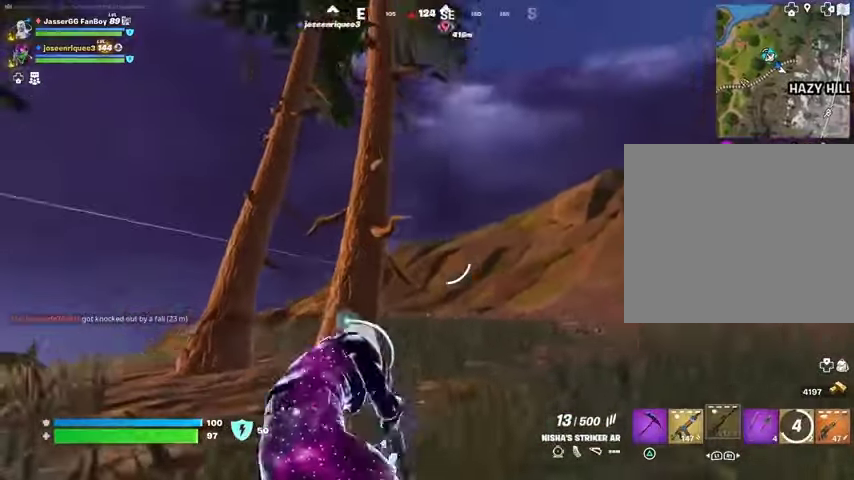
{"dt_ms": 500, "buttons": ["L2"], "left_stick": "up-right", "right_stick": "center", "events": [[67, "left_stick", "up-right"], [167, "L2", "down"], [167, "left_stick", "up"], [267, "right_stick", "up-left"], [300, "left_stick", "up-right"], [400, "right_stick", "center"]]}
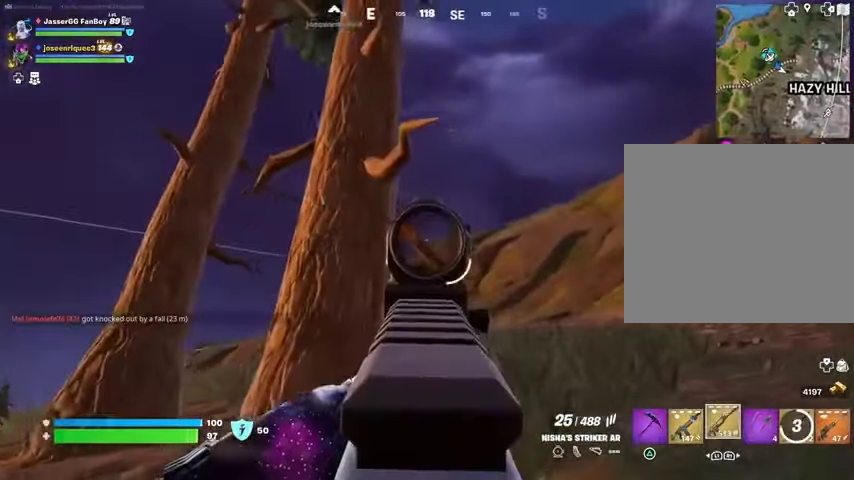
{"dt_ms": 500, "buttons": ["L2"], "left_stick": "up", "right_stick": "down-left", "events": [[33, "right_stick", "left"], [133, "right_stick", "down-left"], [367, "left_stick", "up"]]}
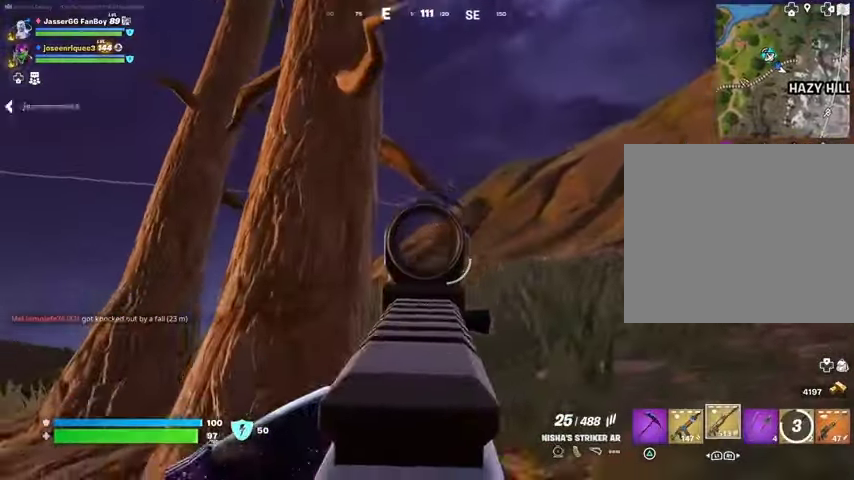
{"dt_ms": 1000, "buttons": ["L2", "R1", "R2"], "left_stick": "center", "right_stick": "center"}
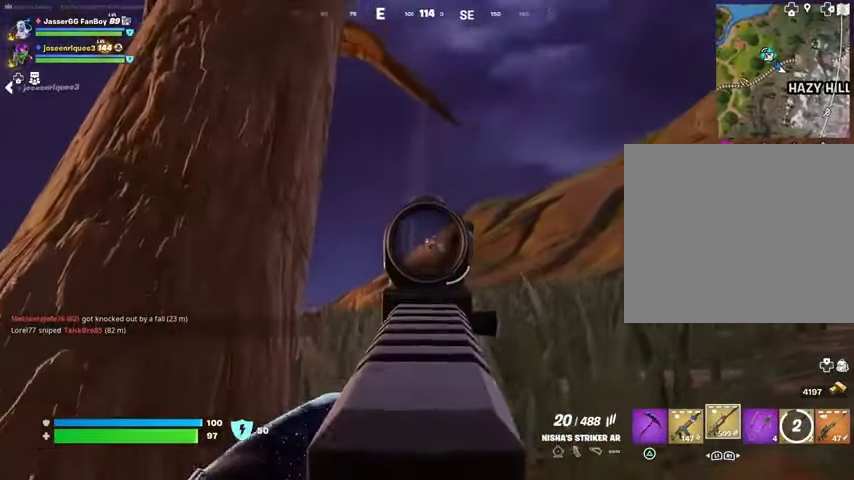
{"dt_ms": 500, "buttons": ["L2", "R1", "R2"], "left_stick": "left", "right_stick": "down-left", "events": [[67, "right_stick", "right"], [167, "right_stick", "center"], [233, "right_stick", "down"], [267, "R1", "up"], [300, "left_stick", "down-right"], [367, "left_stick", "center"], [500, "R1", "down"], [500, "left_stick", "left"], [500, "right_stick", "down-left"]]}
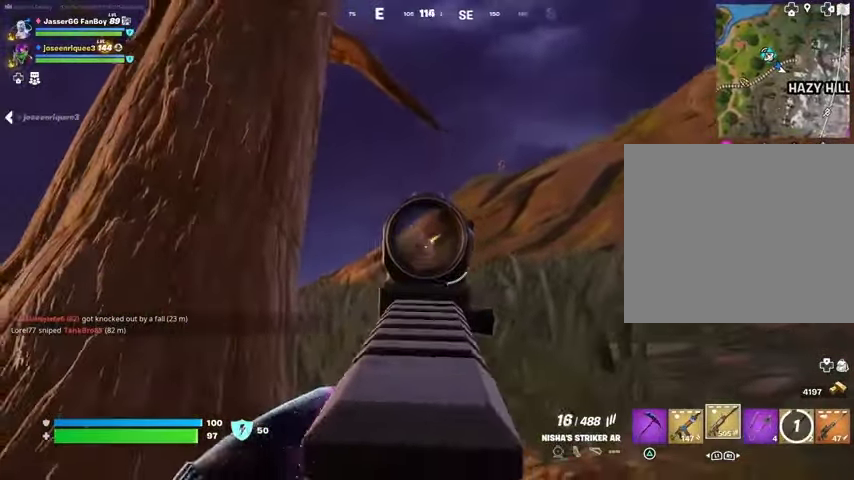
{"dt_ms": 500, "buttons": [], "left_stick": "left", "right_stick": "center", "events": [[67, "R1", "up"], [67, "left_stick", "center"], [100, "right_stick", "down"], [133, "R1", "down"], [133, "R3", "down"], [133, "left_stick", "left"], [233, "L2", "up"], [233, "R3", "up"], [267, "R1", "up"], [267, "R2", "up"], [267, "right_stick", "up-right"], [367, "right_stick", "center"], [433, "L1", "down"], [500, "L1", "up"]]}
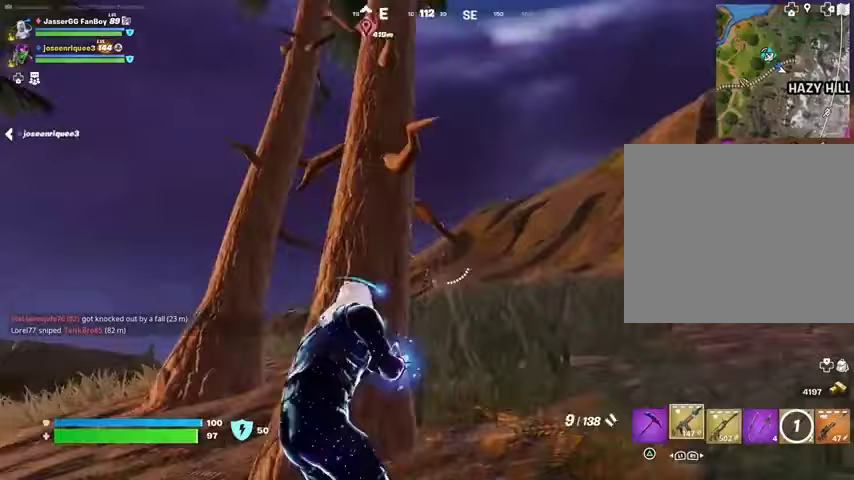
{"dt_ms": 500, "buttons": [], "left_stick": "down", "right_stick": "center", "events": [[33, "L1", "down"], [67, "L1", "up"], [67, "right_stick", "right"], [133, "right_stick", "center"], [200, "left_stick", "down"]]}
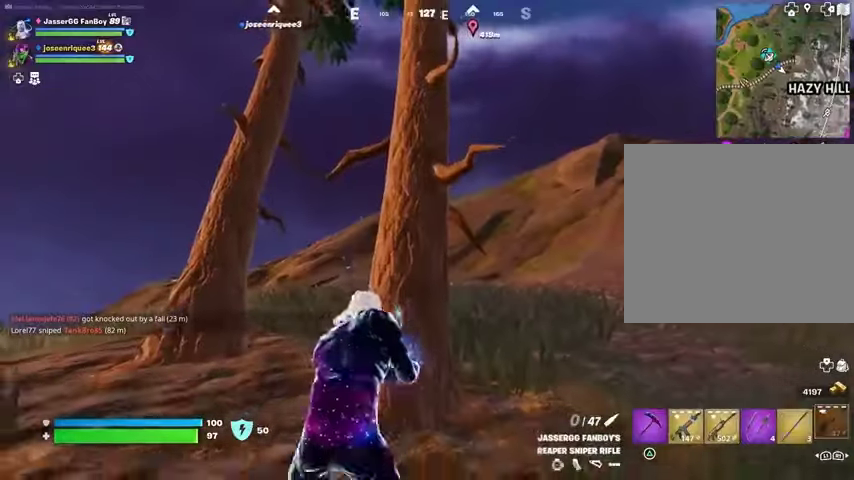
{"dt_ms": 500, "buttons": [], "left_stick": "down", "right_stick": "center", "events": []}
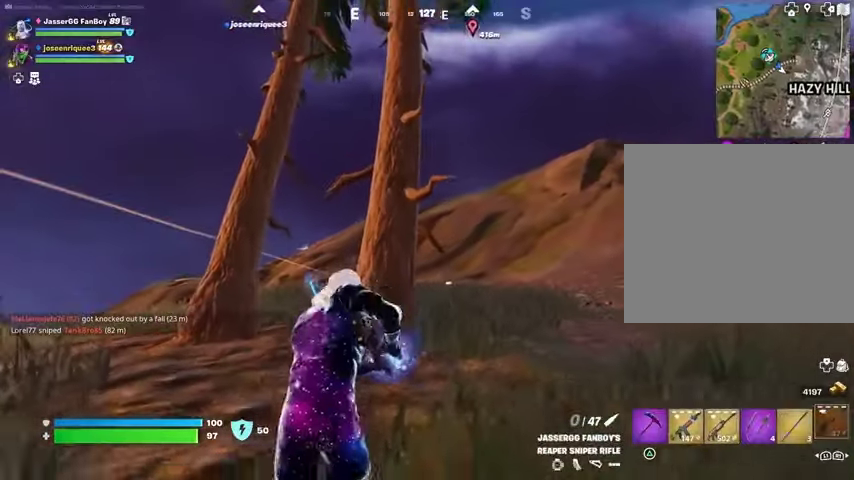
{"dt_ms": 500, "buttons": [], "left_stick": "up", "right_stick": "center", "events": [[133, "left_stick", "up"]]}
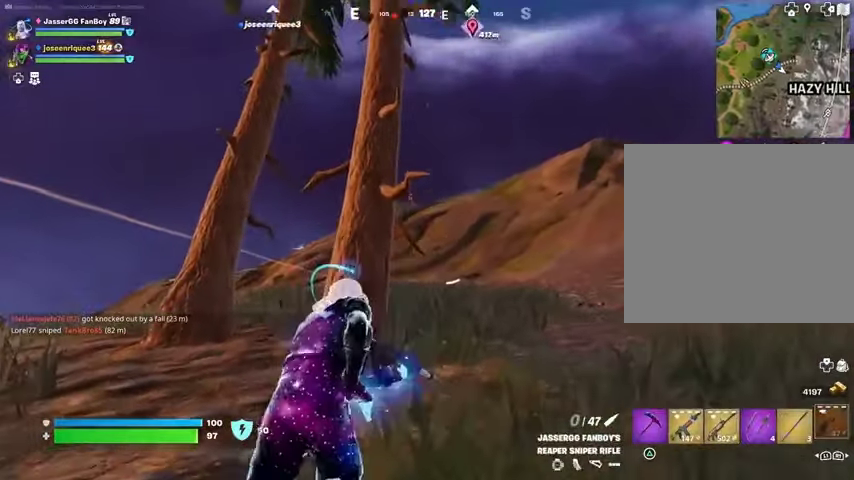
{"dt_ms": 500, "buttons": [], "left_stick": "right", "right_stick": "center", "events": [[367, "right_stick", "down-left"], [433, "right_stick", "center"], [500, "left_stick", "right"]]}
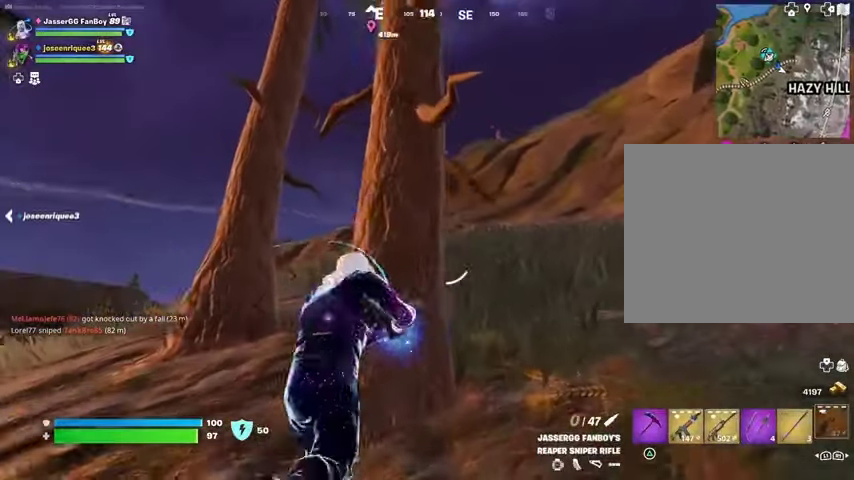
{"dt_ms": 500, "buttons": [], "left_stick": "down", "right_stick": "up-right", "events": [[67, "left_stick", "down"], [500, "right_stick", "up-right"]]}
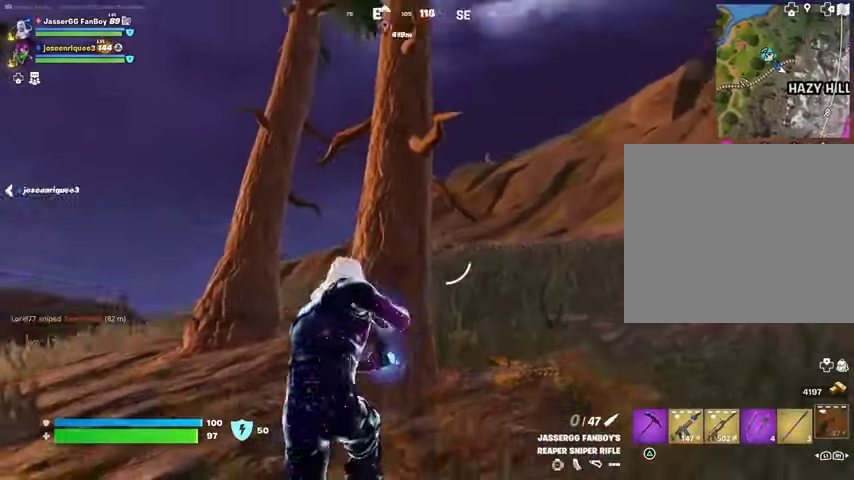
{"dt_ms": 500, "buttons": [], "left_stick": "down", "right_stick": "center", "events": [[133, "right_stick", "center"]]}
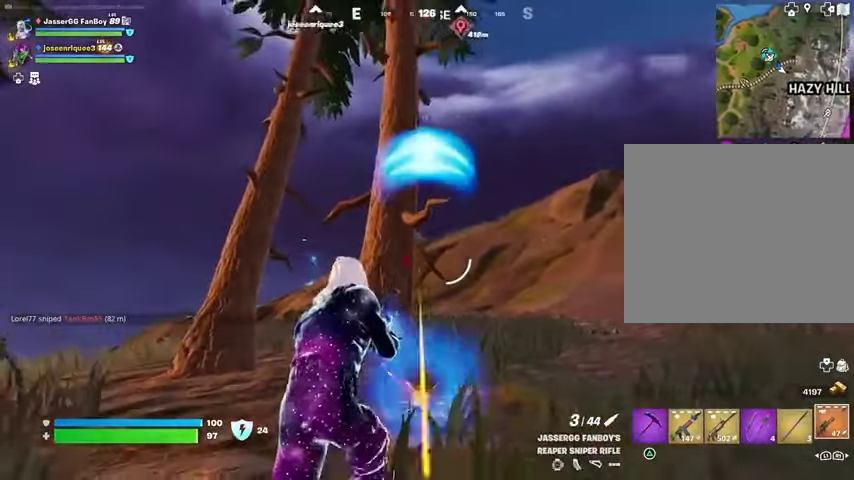
{"dt_ms": 500, "buttons": ["L2"], "left_stick": "up-right", "right_stick": "center", "events": [[33, "left_stick", "down-right"], [167, "left_stick", "right"], [200, "L2", "down"], [300, "left_stick", "up-right"]]}
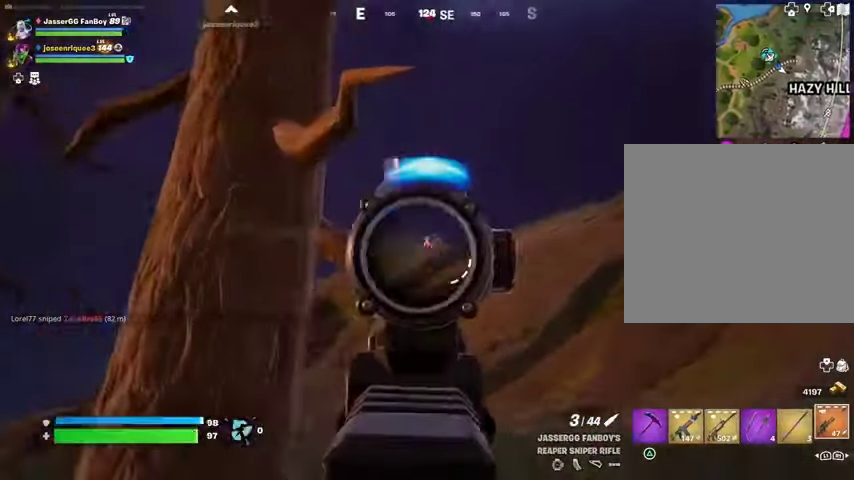
{"dt_ms": 500, "buttons": [], "left_stick": "up-left", "right_stick": "center", "events": [[33, "left_stick", "up"], [233, "left_stick", "up-left"], [267, "R2", "down"], [267, "right_stick", "down-left"], [300, "L2", "up"], [367, "R2", "up"], [400, "right_stick", "center"]]}
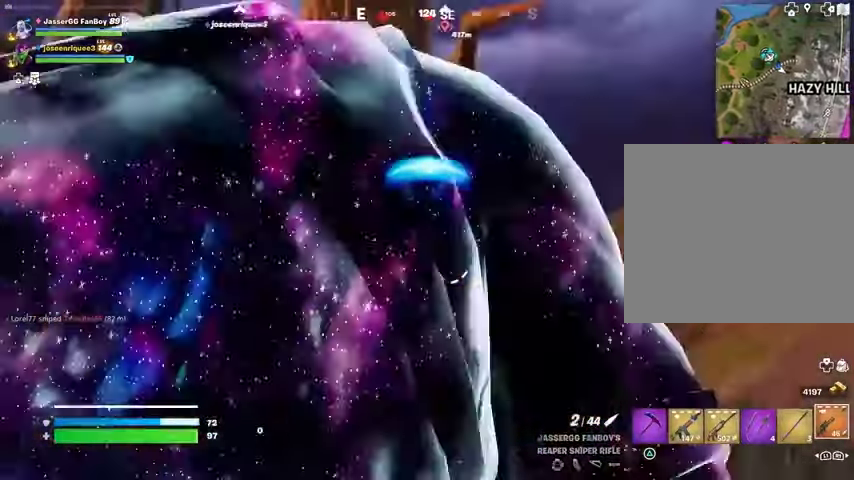
{"dt_ms": 500, "buttons": [], "left_stick": "right", "right_stick": "center", "events": [[67, "left_stick", "up"], [100, "L1", "down"], [133, "right_stick", "down"], [167, "L1", "up"], [233, "right_stick", "center"], [300, "left_stick", "right"]]}
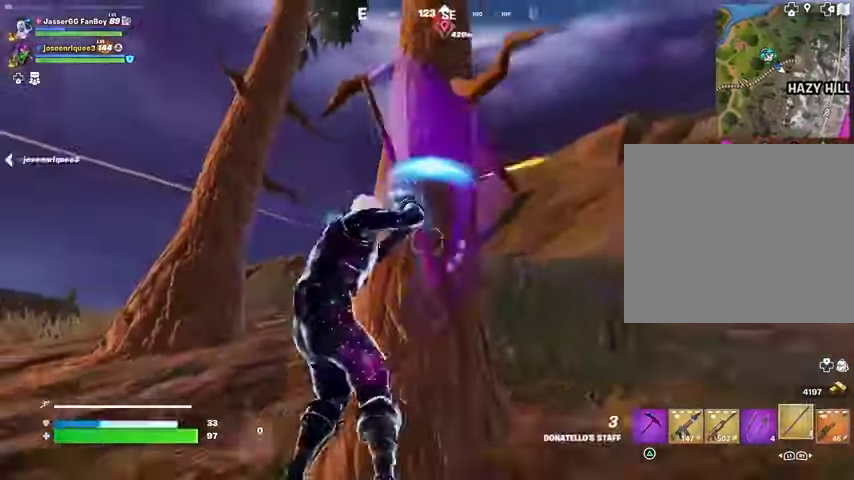
{"dt_ms": 500, "buttons": [], "left_stick": "up-left", "right_stick": "down-left", "events": [[100, "right_stick", "down-left"], [133, "left_stick", "down"], [267, "left_stick", "left"], [333, "L3", "down"], [333, "left_stick", "up-left"], [467, "L3", "up"]]}
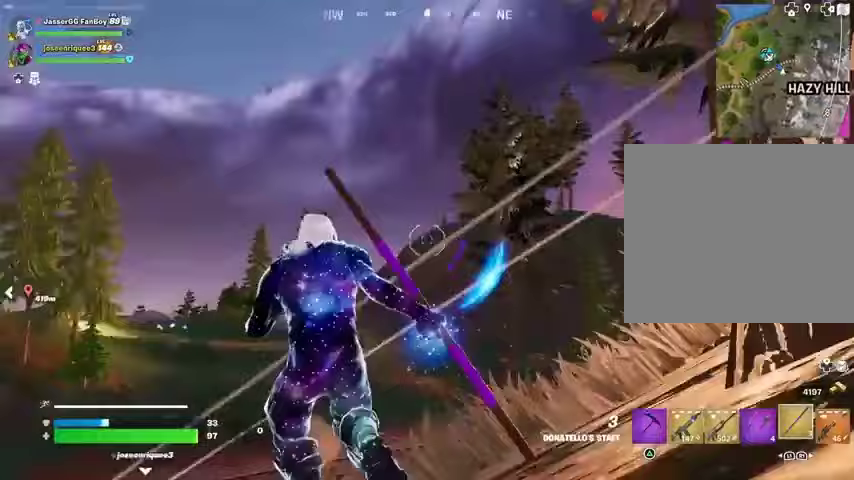
{"dt_ms": 500, "buttons": [], "left_stick": "up-left", "right_stick": "center", "events": [[67, "right_stick", "center"], [167, "CROSS", "down"], [233, "CROSS", "up"], [233, "right_stick", "down-left"], [367, "right_stick", "center"]]}
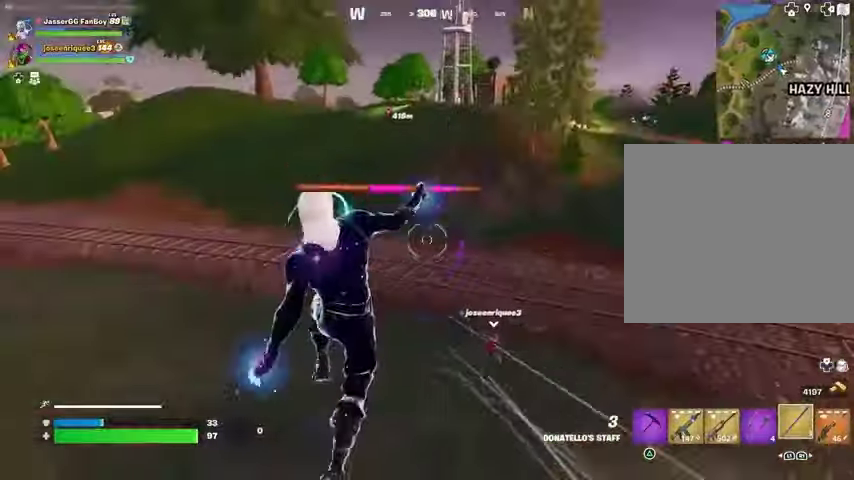
{"dt_ms": 500, "buttons": ["L1", "L2"], "left_stick": "up", "right_stick": "up", "events": [[67, "right_stick", "left"], [167, "left_stick", "up"], [300, "right_stick", "center"], [467, "right_stick", "up"], [500, "L1", "down"], [500, "L2", "down"]]}
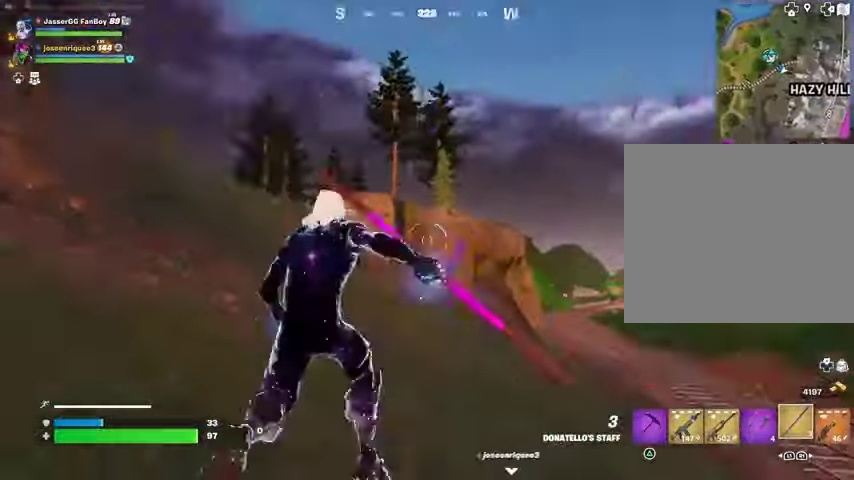
{"dt_ms": 500, "buttons": [], "left_stick": "up-left", "right_stick": "center", "events": [[67, "L1", "up"], [100, "L2", "up"], [100, "right_stick", "center"], [200, "left_stick", "up-left"], [233, "right_stick", "up-left"], [333, "right_stick", "center"]]}
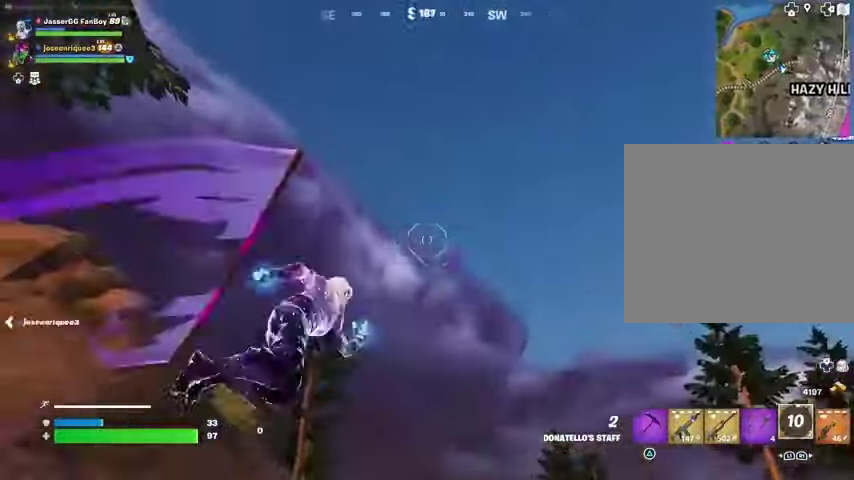
{"dt_ms": 500, "buttons": [], "left_stick": "up", "right_stick": "center", "events": [[100, "left_stick", "up"], [267, "right_stick", "down"], [433, "right_stick", "center"]]}
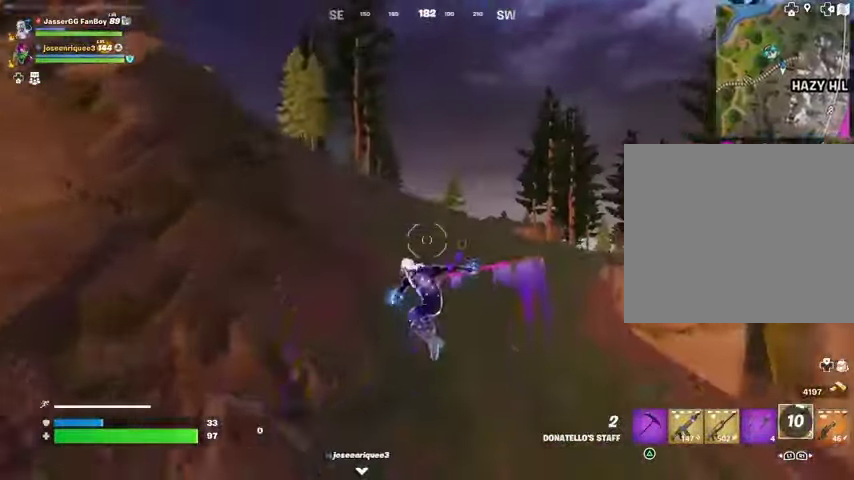
{"dt_ms": 500, "buttons": [], "left_stick": "up-right", "right_stick": "center", "events": [[267, "right_stick", "up-left"], [333, "L1", "down"], [333, "L2", "down"], [333, "left_stick", "up-right"], [400, "L1", "up"], [400, "right_stick", "center"], [433, "L2", "up"]]}
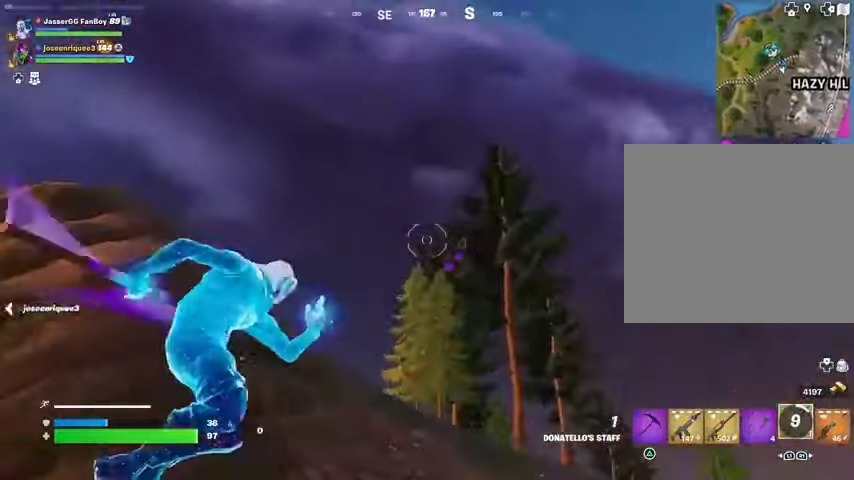
{"dt_ms": 500, "buttons": [], "left_stick": "up-right", "right_stick": "left", "events": [[67, "right_stick", "right"], [167, "left_stick", "up"], [167, "right_stick", "center"], [367, "left_stick", "up-right"], [367, "right_stick", "left"]]}
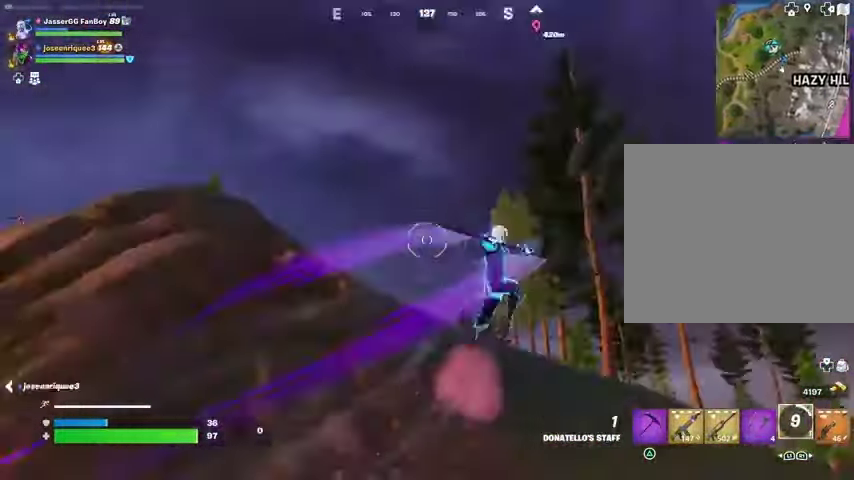
{"dt_ms": 500, "buttons": [], "left_stick": "up-right", "right_stick": "center", "events": [[200, "right_stick", "center"]]}
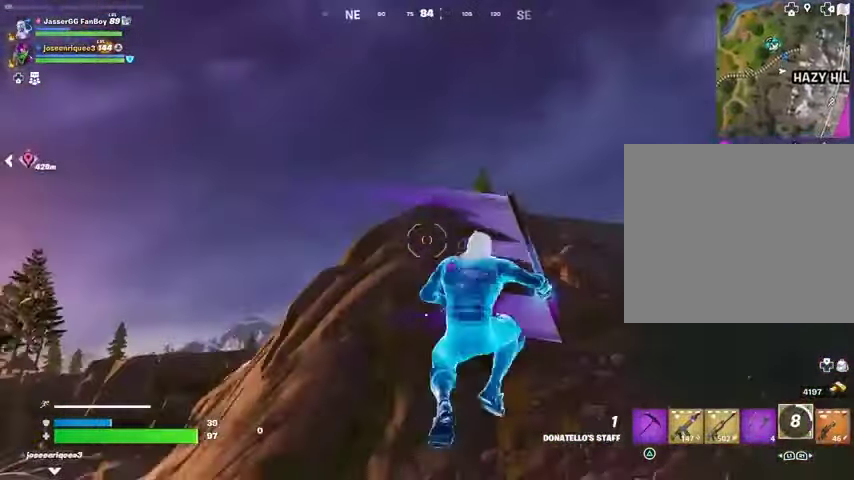
{"dt_ms": 500, "buttons": [], "left_stick": "up-right", "right_stick": "center", "events": [[33, "right_stick", "down-left"], [167, "R1", "down"], [233, "R3", "down"], [233, "right_stick", "center"], [300, "R1", "up"], [367, "R3", "up"], [367, "right_stick", "down-left"], [467, "right_stick", "center"]]}